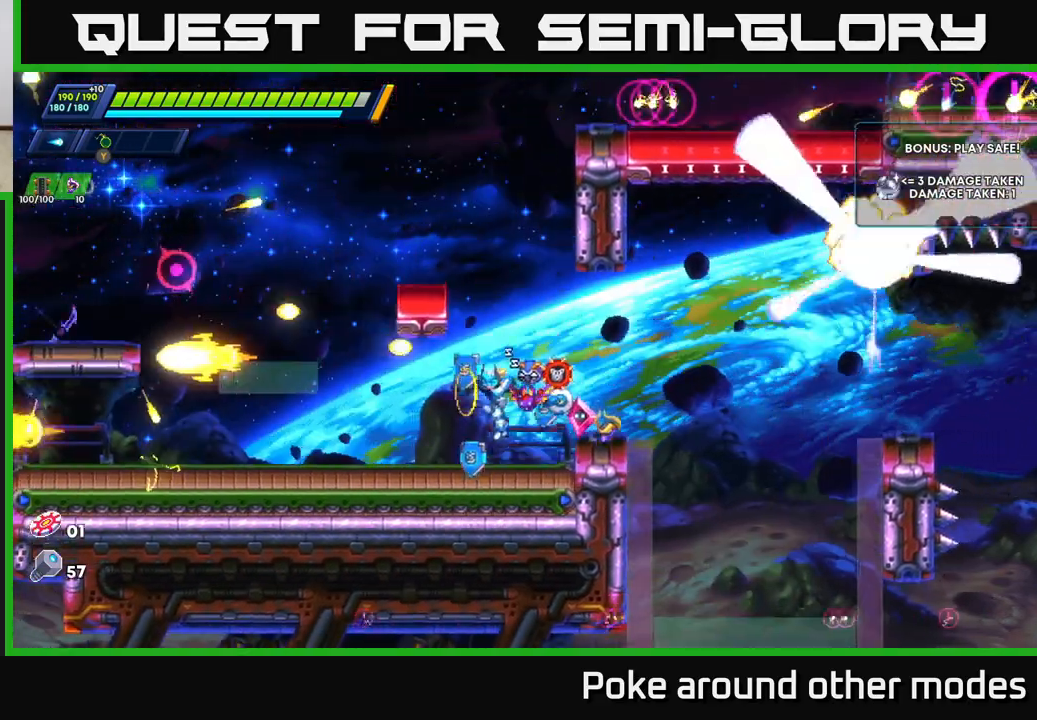
Gameplay with a controller (Xbox layout); each line is a JSON object with the inputs held at the frame after it. "events" lists button and stick changes between this image and that frame as [ms after this image, input, new state], when the widget could be followed in between.
{"buttons": ["A", "R2"], "left_stick": "left", "right_stick": "center", "events": [[67, "X", "down"], [150, "X", "up"], [233, "R2", "down"], [500, "A", "down"]]}
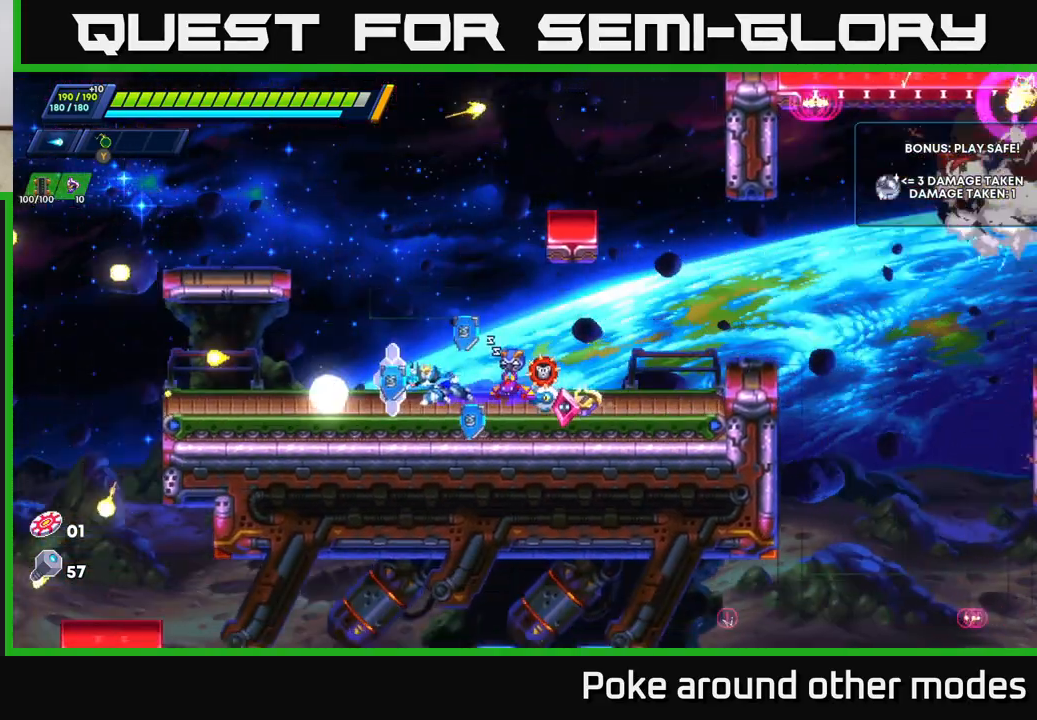
{"buttons": [], "left_stick": "left", "right_stick": "center", "events": [[250, "A", "up"], [333, "A", "down"], [483, "A", "up"], [500, "R2", "up"]]}
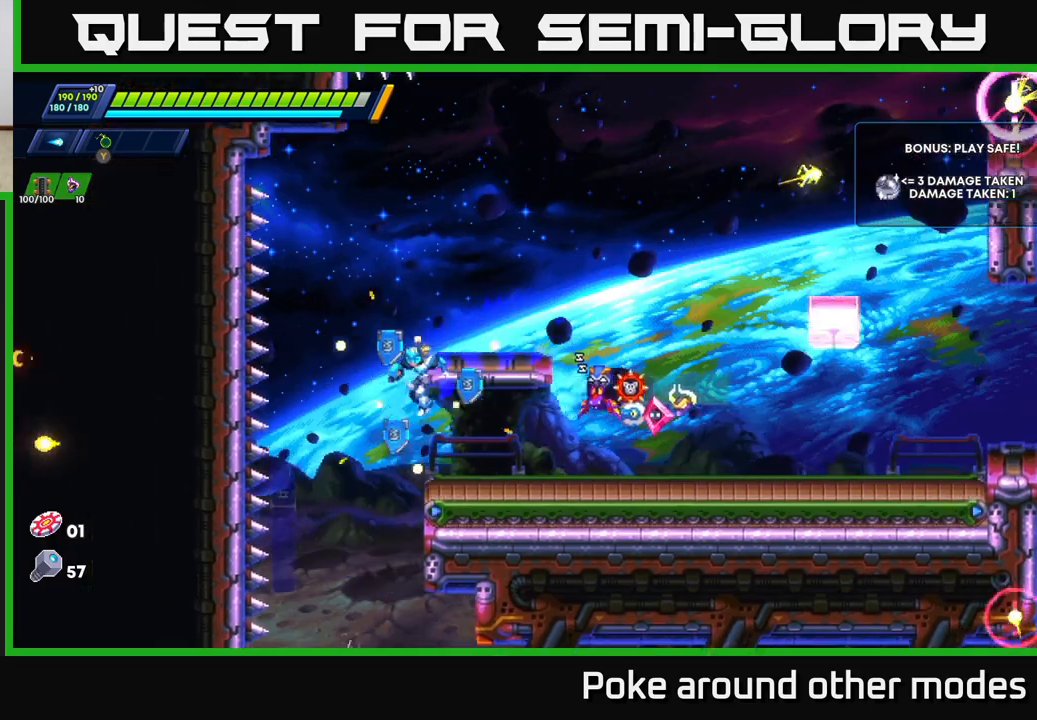
{"buttons": ["A", "R2"], "left_stick": "right", "right_stick": "center", "events": [[100, "left_stick", "right"], [183, "A", "down"], [183, "R2", "down"], [383, "A", "up"], [450, "A", "down"]]}
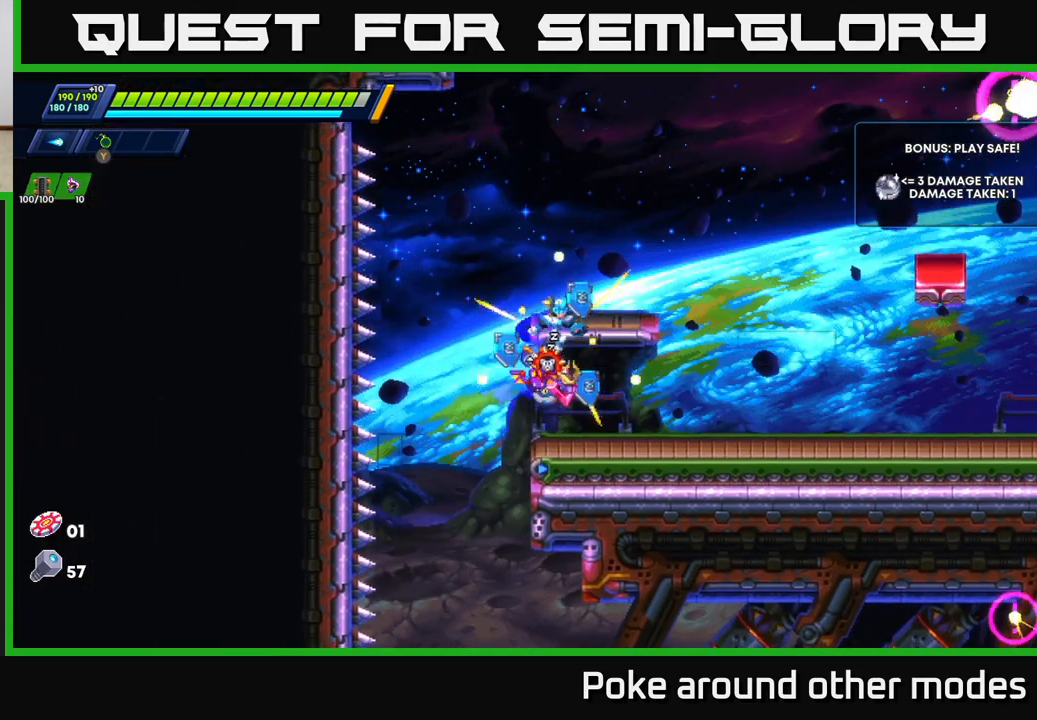
{"buttons": ["A"], "left_stick": "left", "right_stick": "center", "events": [[83, "A", "up"], [150, "R2", "up"], [267, "left_stick", "center"], [333, "A", "down"], [500, "left_stick", "left"]]}
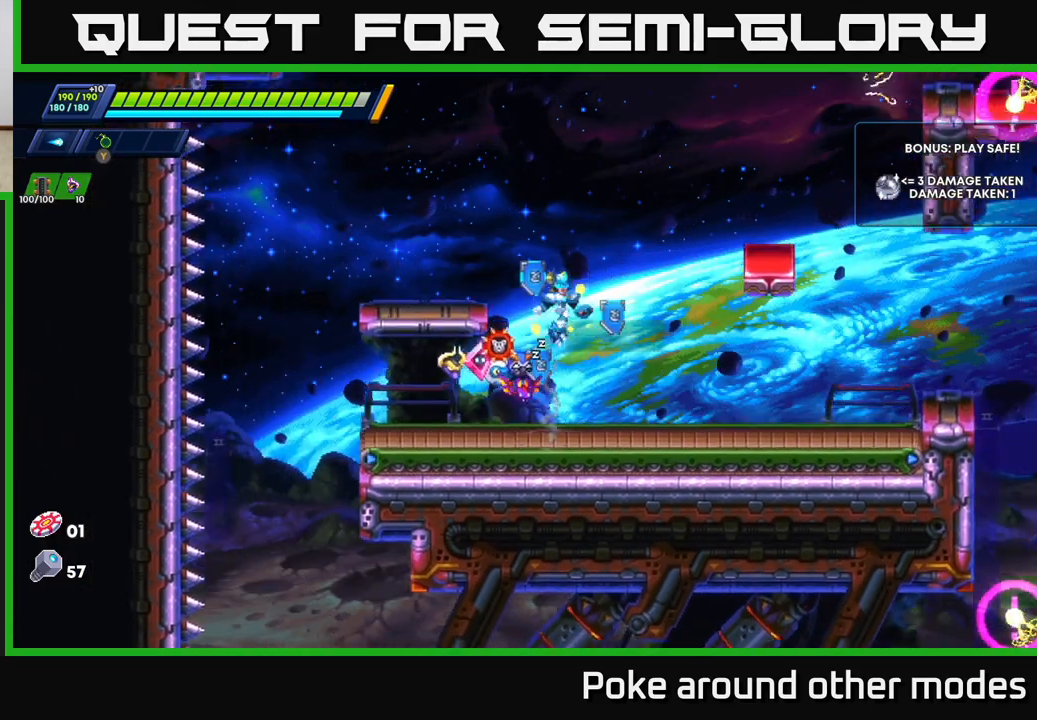
{"buttons": ["A", "R2"], "left_stick": "right", "right_stick": "center", "events": [[250, "A", "up"], [317, "left_stick", "right"], [383, "R2", "down"], [400, "A", "down"]]}
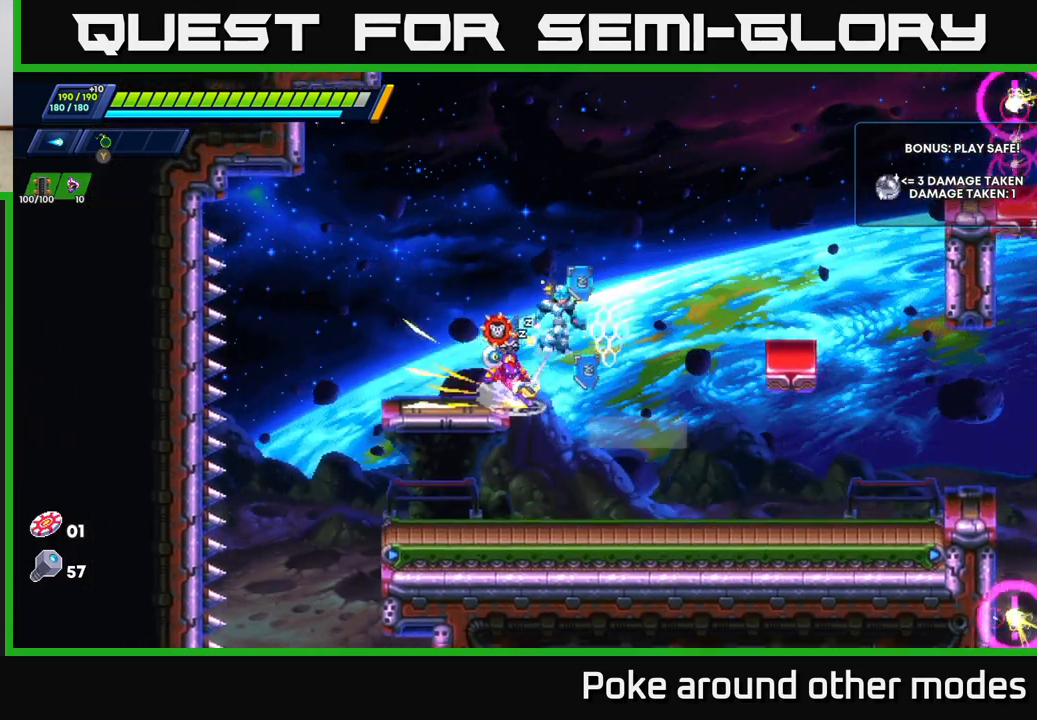
{"buttons": [], "left_stick": "right", "right_stick": "center", "events": [[233, "A", "up"], [250, "R2", "up"], [350, "left_stick", "center"], [450, "left_stick", "right"]]}
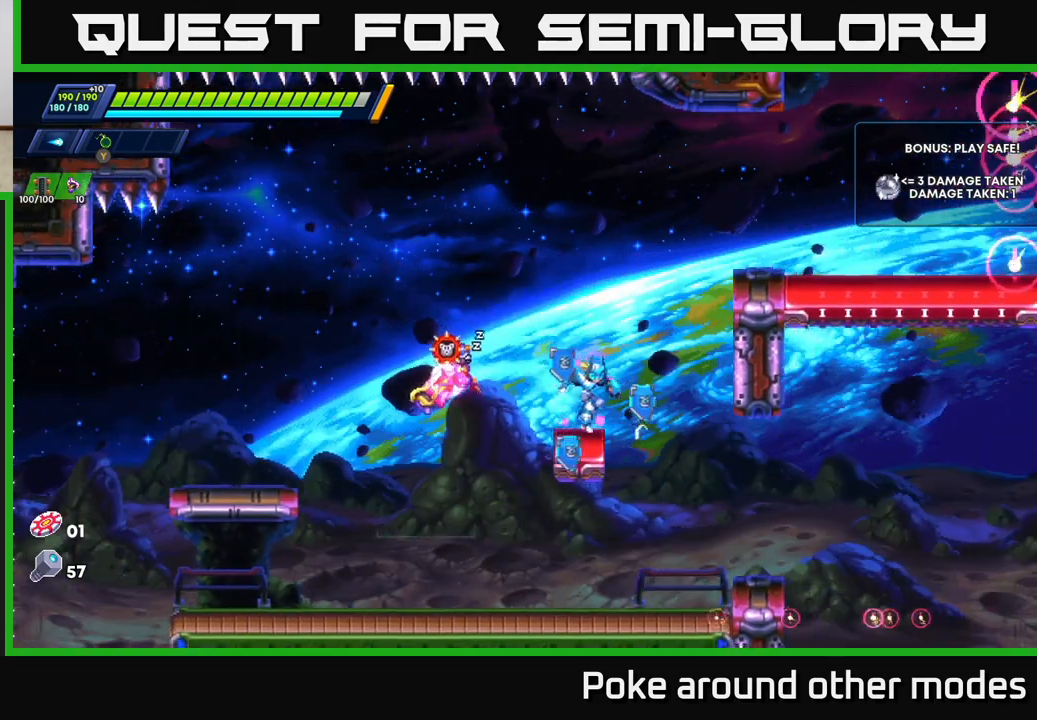
{"buttons": ["A"], "left_stick": "right", "right_stick": "center", "events": [[33, "A", "down"], [33, "R2", "down"], [233, "A", "up"], [250, "R2", "up"], [317, "A", "down"]]}
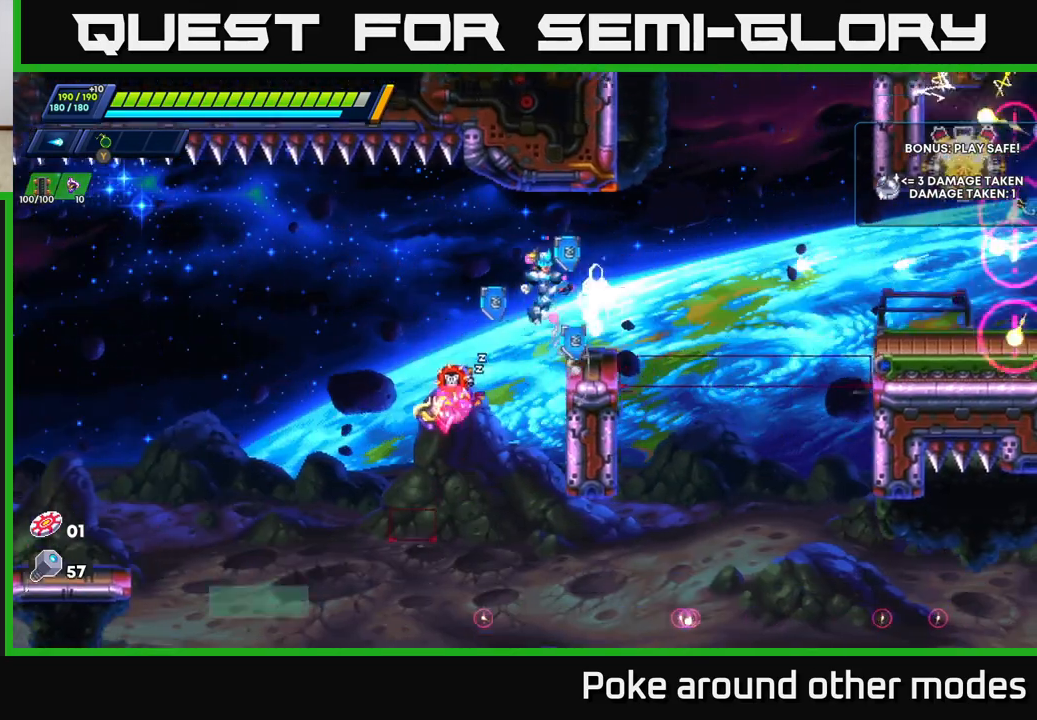
{"buttons": [], "left_stick": "center", "right_stick": "center", "events": [[50, "X", "down"], [67, "A", "up"], [100, "left_stick", "center"], [133, "X", "up"], [183, "X", "down"], [250, "X", "up"], [300, "X", "down"], [383, "X", "up"]]}
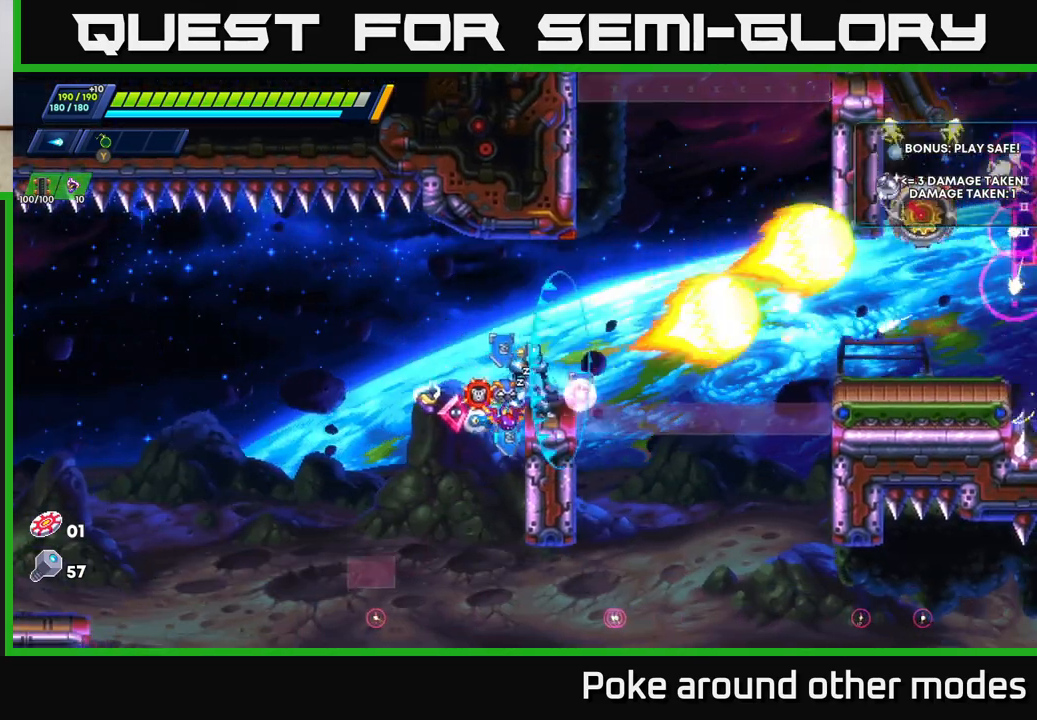
{"buttons": ["A"], "left_stick": "right", "right_stick": "center", "events": [[200, "left_stick", "left"], [350, "A", "down"], [367, "left_stick", "right"]]}
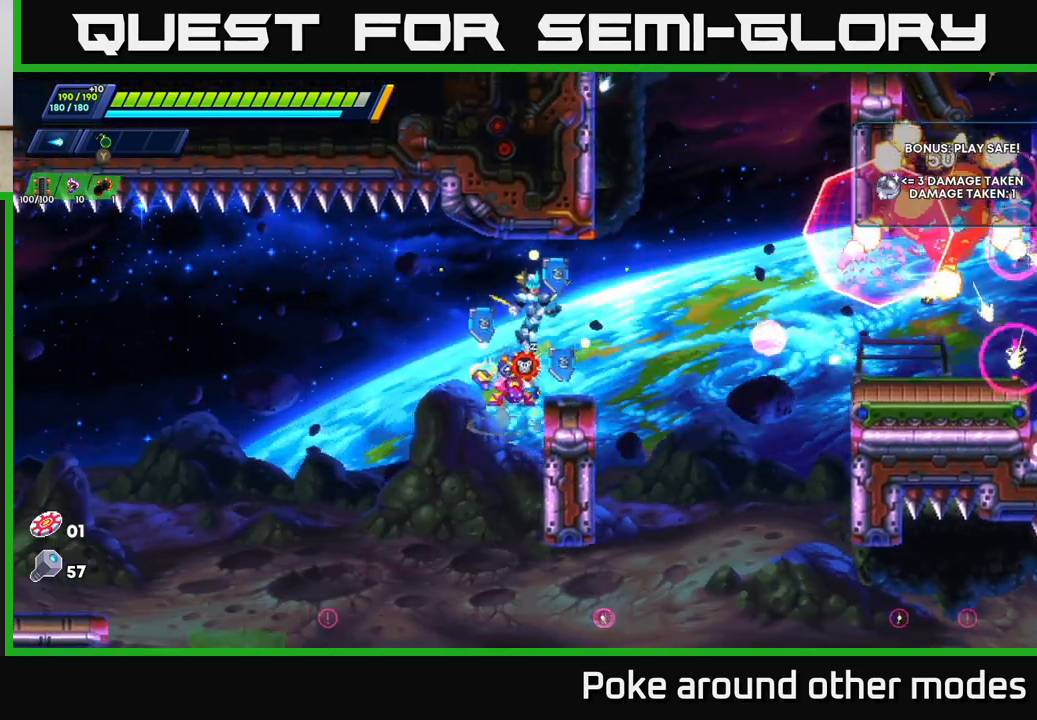
{"buttons": [], "left_stick": "center", "right_stick": "center", "events": [[67, "X", "down"], [83, "A", "up"], [100, "left_stick", "center"], [150, "X", "up"], [200, "X", "down"], [267, "X", "up"], [333, "X", "down"], [433, "X", "up"]]}
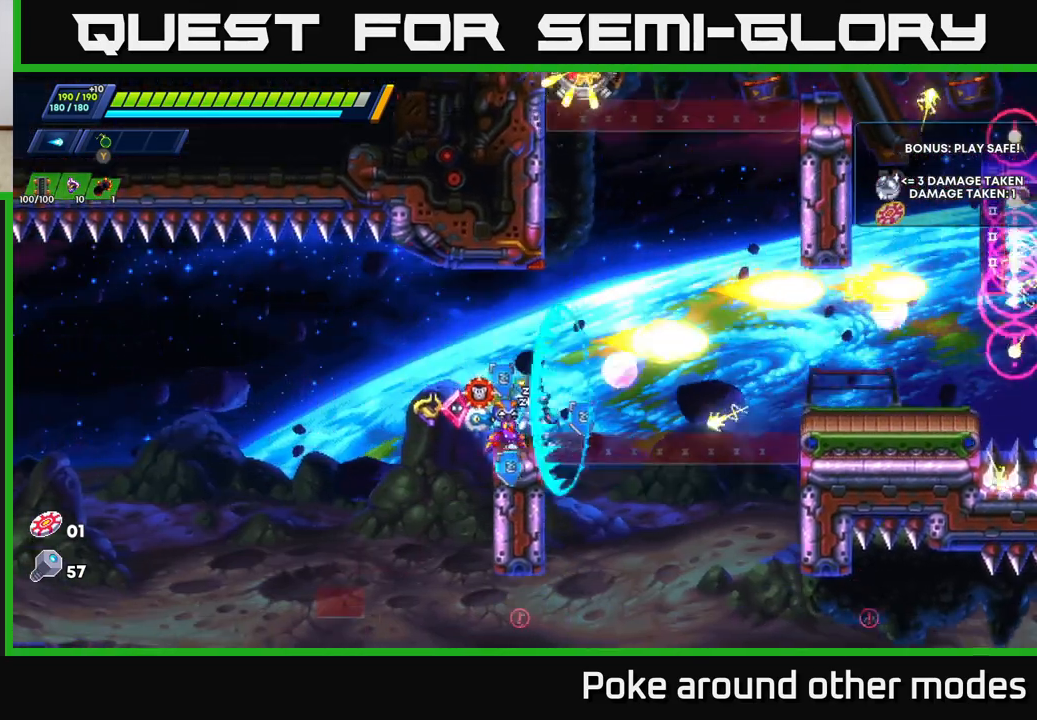
{"buttons": ["R2"], "left_stick": "right", "right_stick": "center", "events": [[150, "left_stick", "right"], [200, "A", "down"], [200, "R2", "down"], [417, "A", "up"]]}
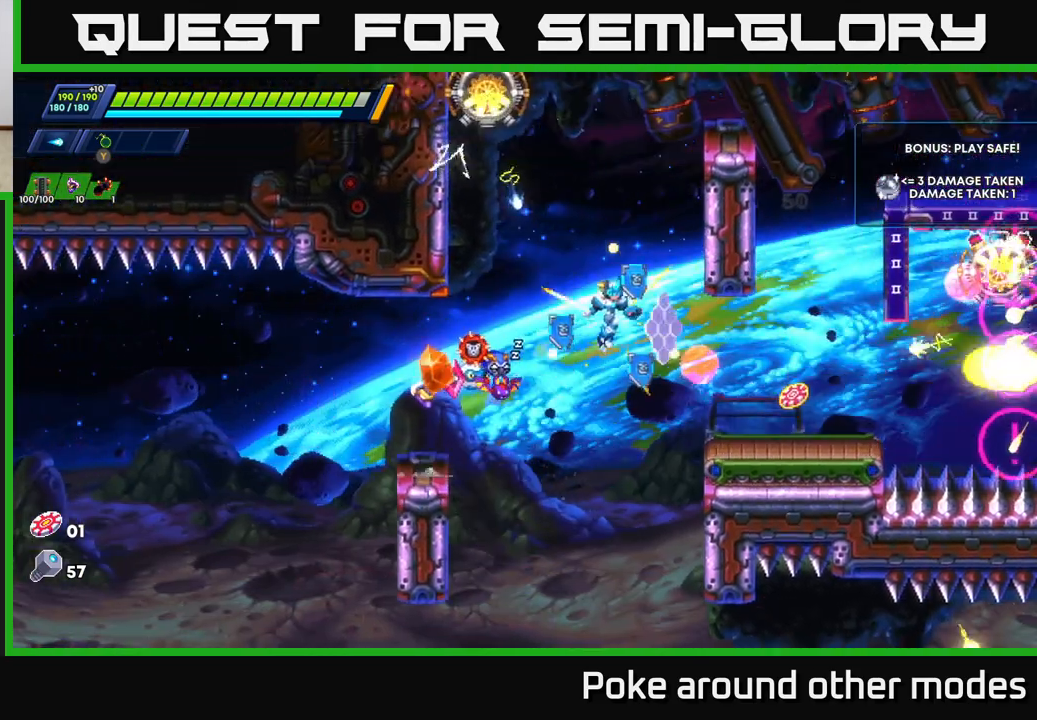
{"buttons": ["A", "R2"], "left_stick": "left", "right_stick": "center", "events": [[217, "R2", "up"], [333, "A", "down"], [333, "left_stick", "left"], [350, "R2", "down"]]}
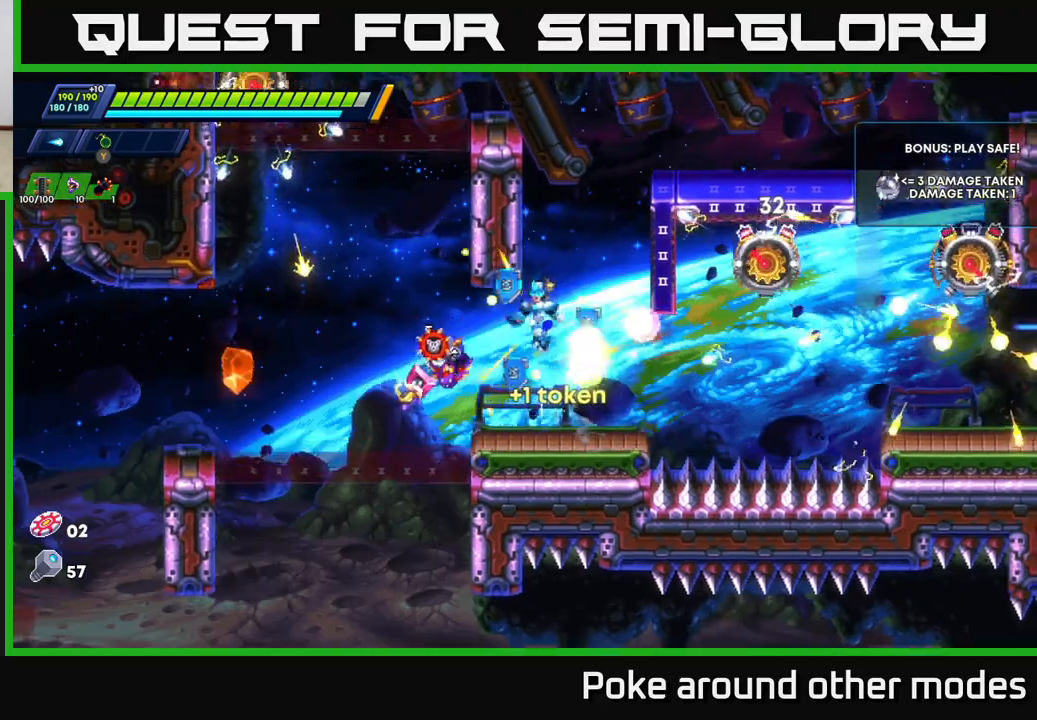
{"buttons": ["A"], "left_stick": "center", "right_stick": "center", "events": [[50, "R2", "up"], [67, "A", "up"], [100, "left_stick", "right"], [167, "X", "down"], [233, "X", "up"], [233, "left_stick", "center"], [283, "X", "down"], [367, "X", "up"], [500, "A", "down"]]}
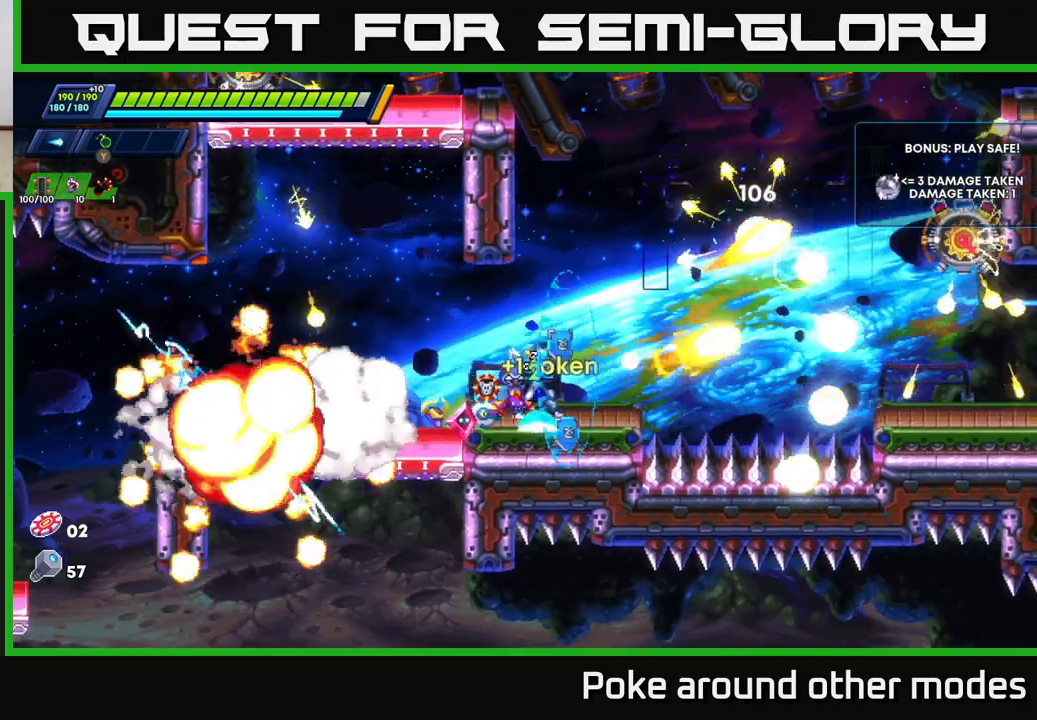
{"buttons": [], "left_stick": "left", "right_stick": "center", "events": [[100, "X", "down"], [150, "A", "up"], [200, "X", "up"], [233, "X", "down"], [300, "X", "up"], [317, "left_stick", "left"]]}
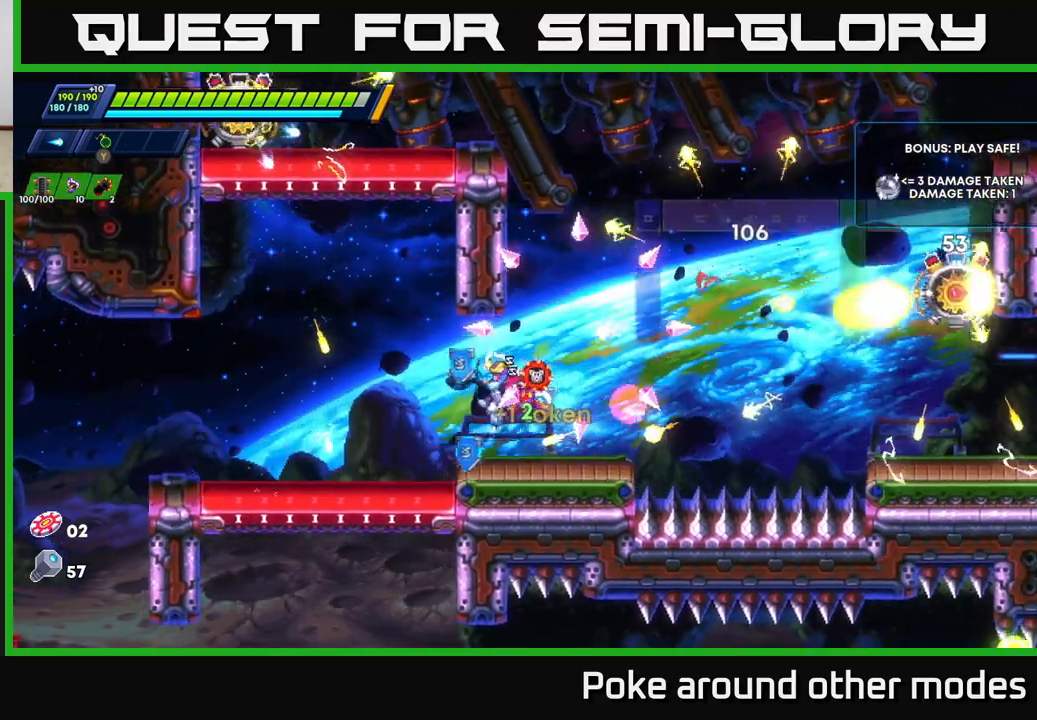
{"buttons": ["X"], "left_stick": "center", "right_stick": "center", "events": [[50, "left_stick", "center"], [100, "A", "down"], [117, "R2", "down"], [267, "left_stick", "right"], [350, "A", "up"], [367, "R2", "up"], [450, "left_stick", "center"], [467, "X", "down"]]}
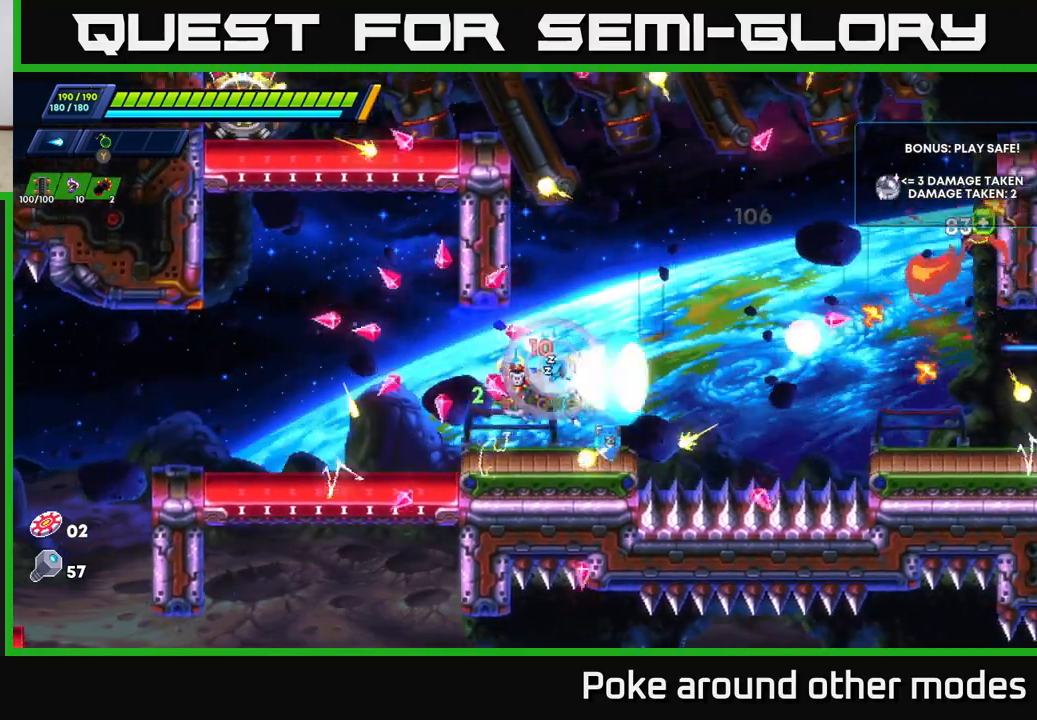
{"buttons": [], "left_stick": "center", "right_stick": "center", "events": [[83, "X", "up"], [83, "left_stick", "left"], [167, "A", "down"], [200, "left_stick", "up-left"], [333, "A", "up"], [350, "left_stick", "center"]]}
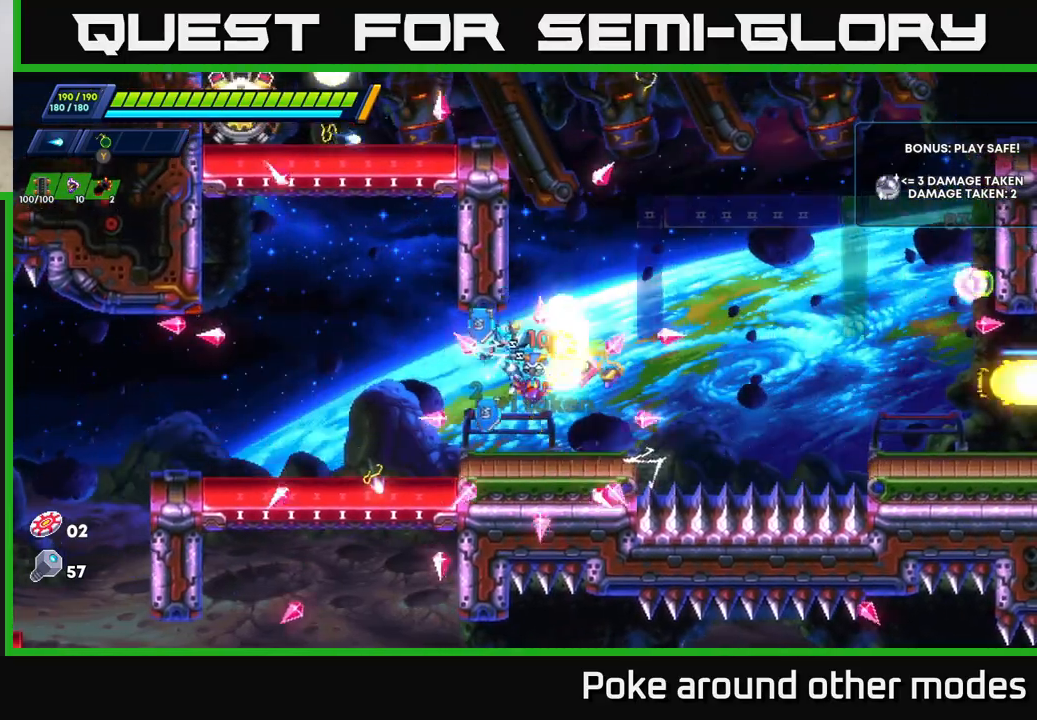
{"buttons": ["A", "R2"], "left_stick": "left", "right_stick": "center", "events": [[283, "left_stick", "right"], [383, "A", "down"], [383, "R2", "down"], [467, "left_stick", "left"]]}
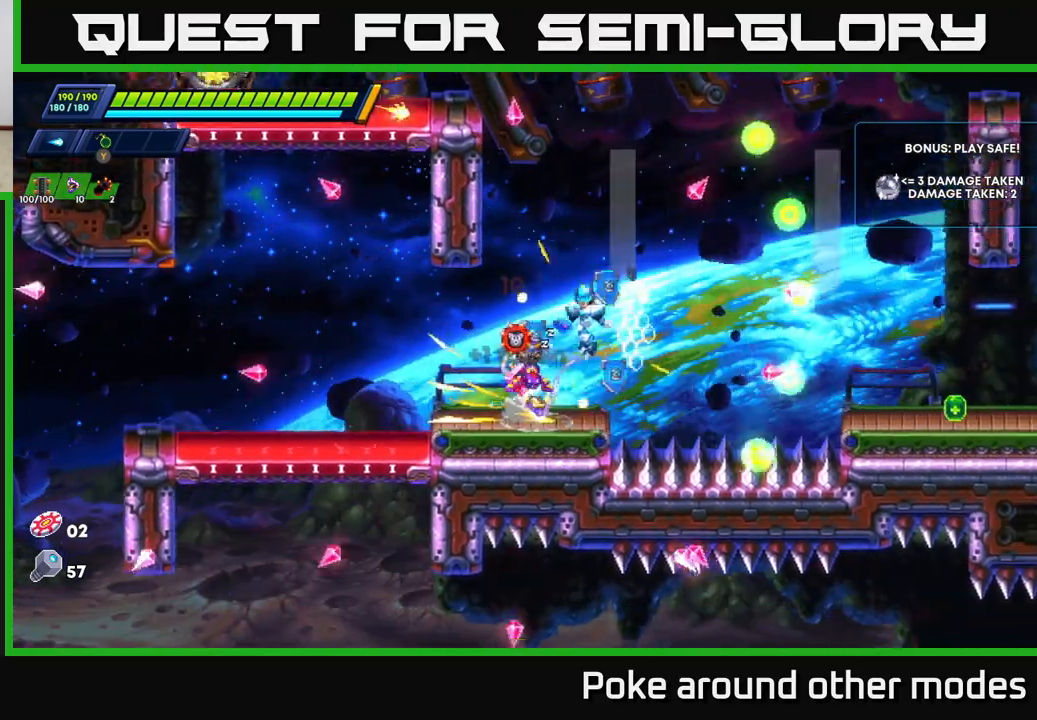
{"buttons": [], "left_stick": "center", "right_stick": "center", "events": [[133, "left_stick", "center"], [217, "R2", "up"], [233, "A", "up"]]}
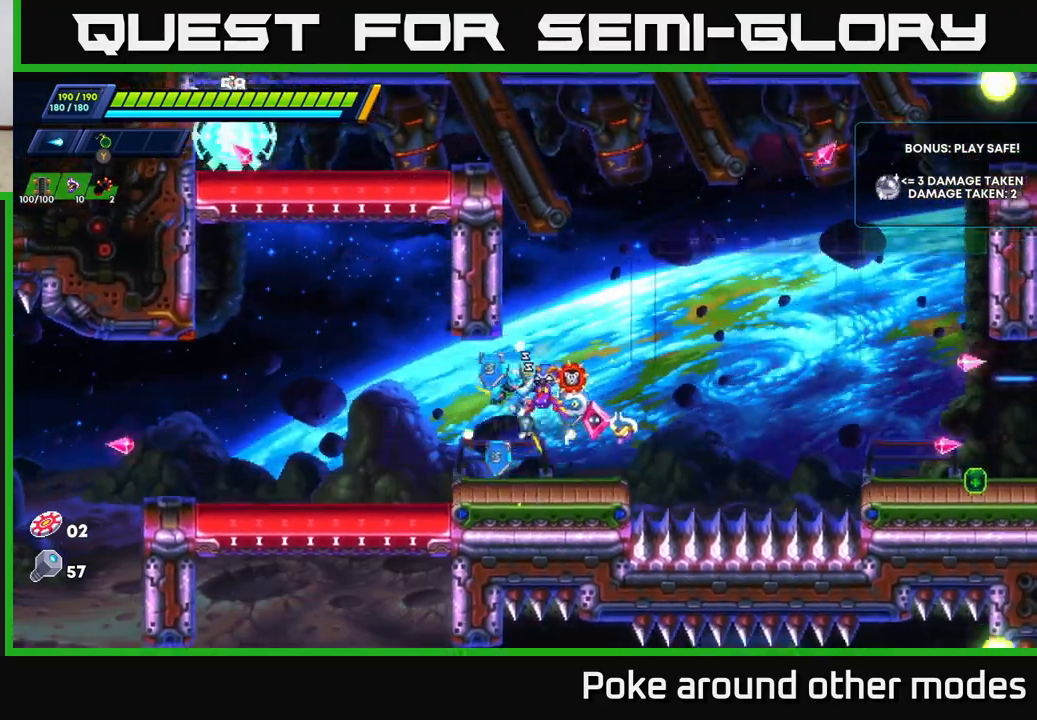
{"buttons": [], "left_stick": "left", "right_stick": "center", "events": [[183, "A", "down"], [467, "left_stick", "left"], [500, "A", "up"]]}
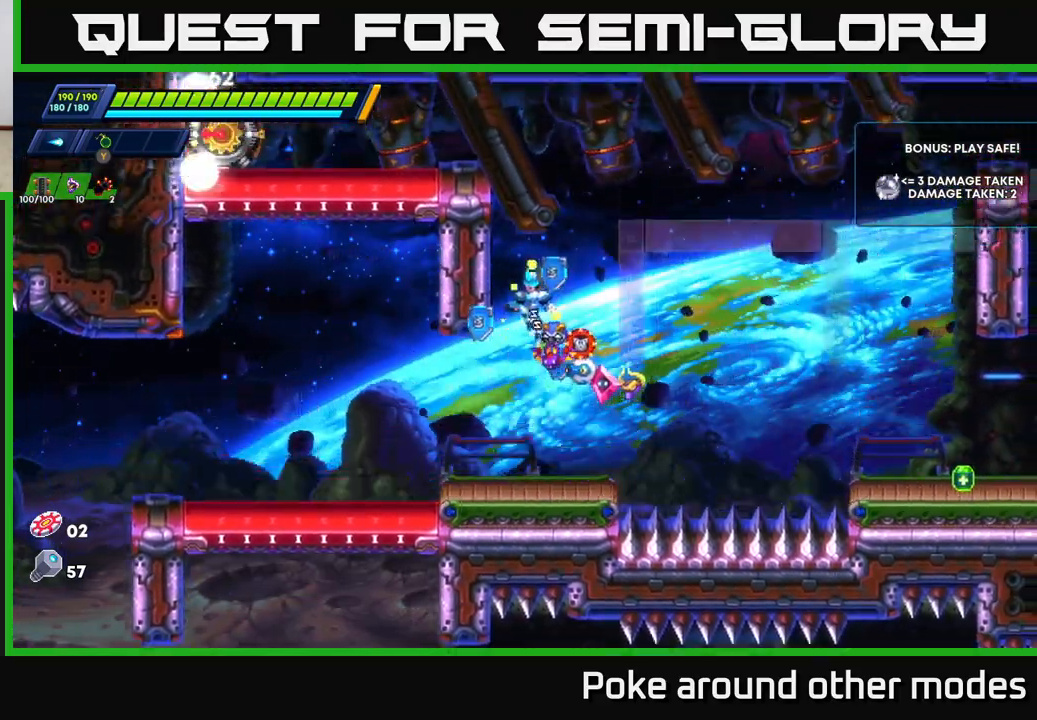
{"buttons": ["X"], "left_stick": "left", "right_stick": "center", "events": [[67, "A", "down"], [250, "A", "up"], [317, "A", "down"], [467, "X", "down"], [483, "A", "up"]]}
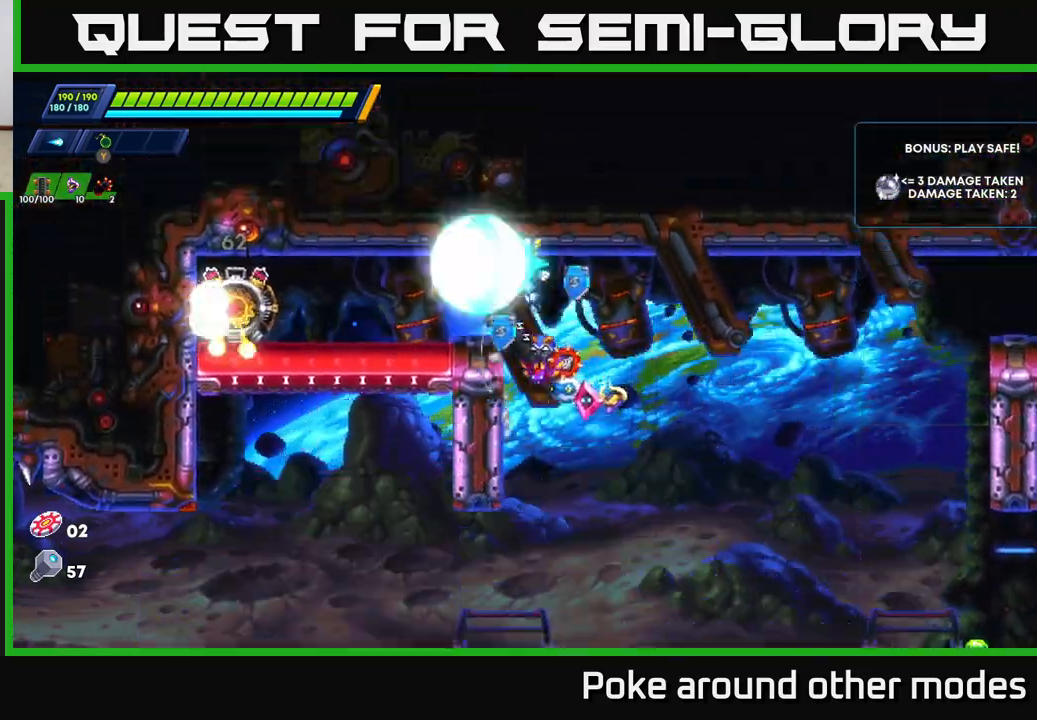
{"buttons": [], "left_stick": "center", "right_stick": "center", "events": [[50, "X", "up"], [83, "left_stick", "center"], [100, "X", "down"], [183, "X", "up"], [233, "X", "down"], [317, "X", "up"]]}
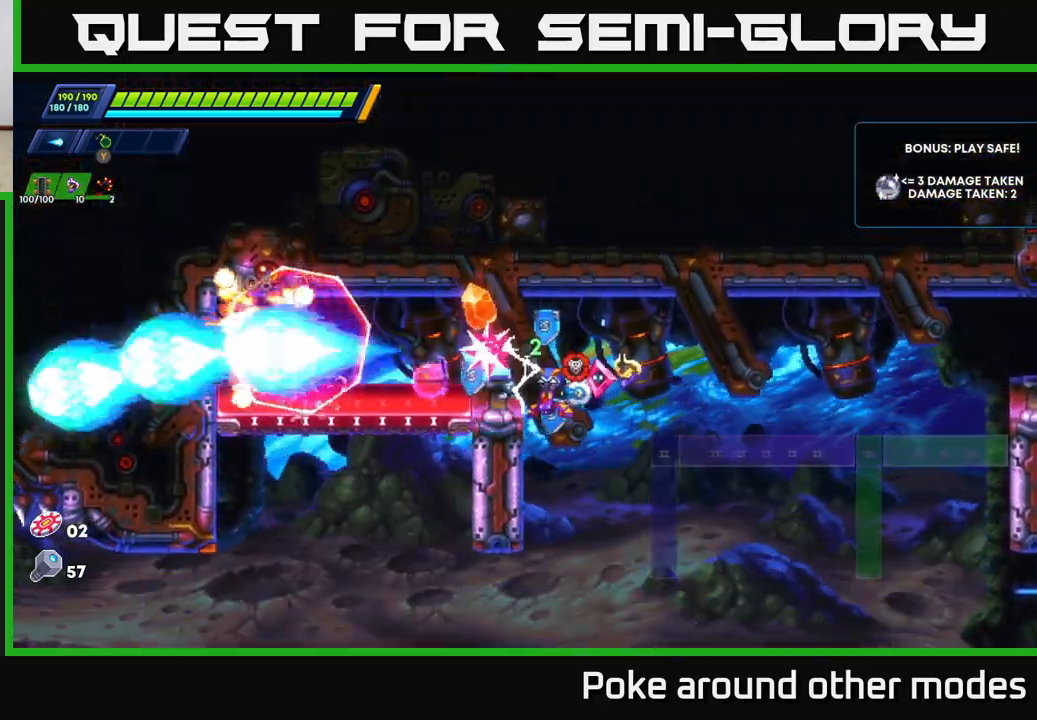
{"buttons": [], "left_stick": "right", "right_stick": "down", "events": [[333, "left_stick", "right"], [400, "right_stick", "down"]]}
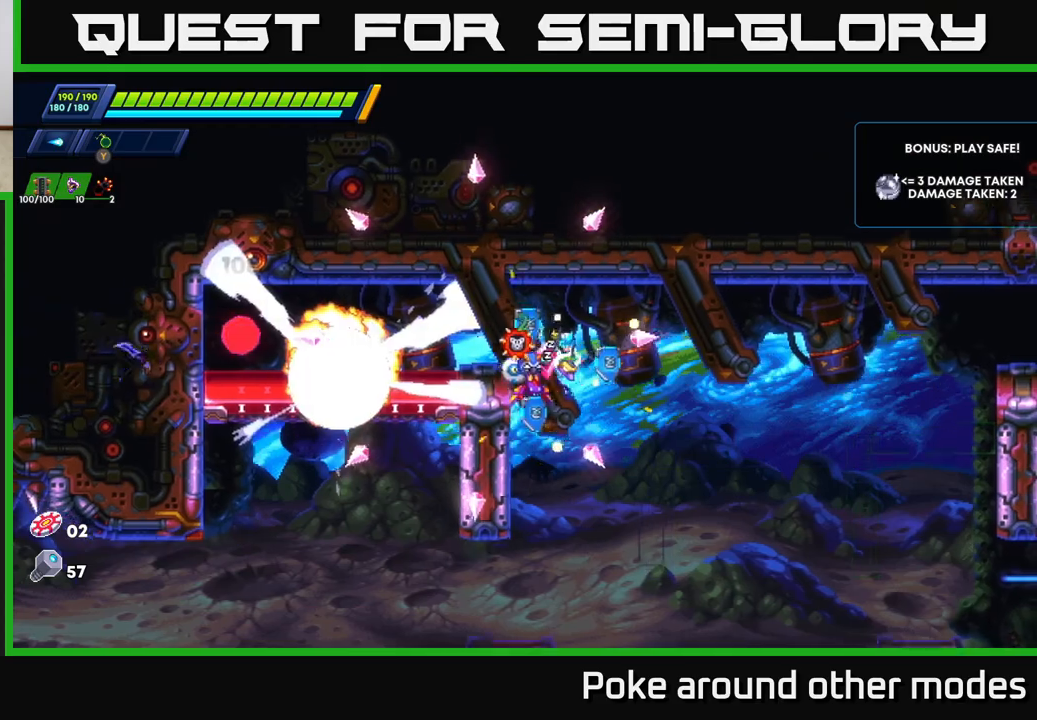
{"buttons": [], "left_stick": "left", "right_stick": "down-right", "events": [[83, "left_stick", "left"], [117, "right_stick", "down-right"], [217, "left_stick", "center"], [500, "left_stick", "left"]]}
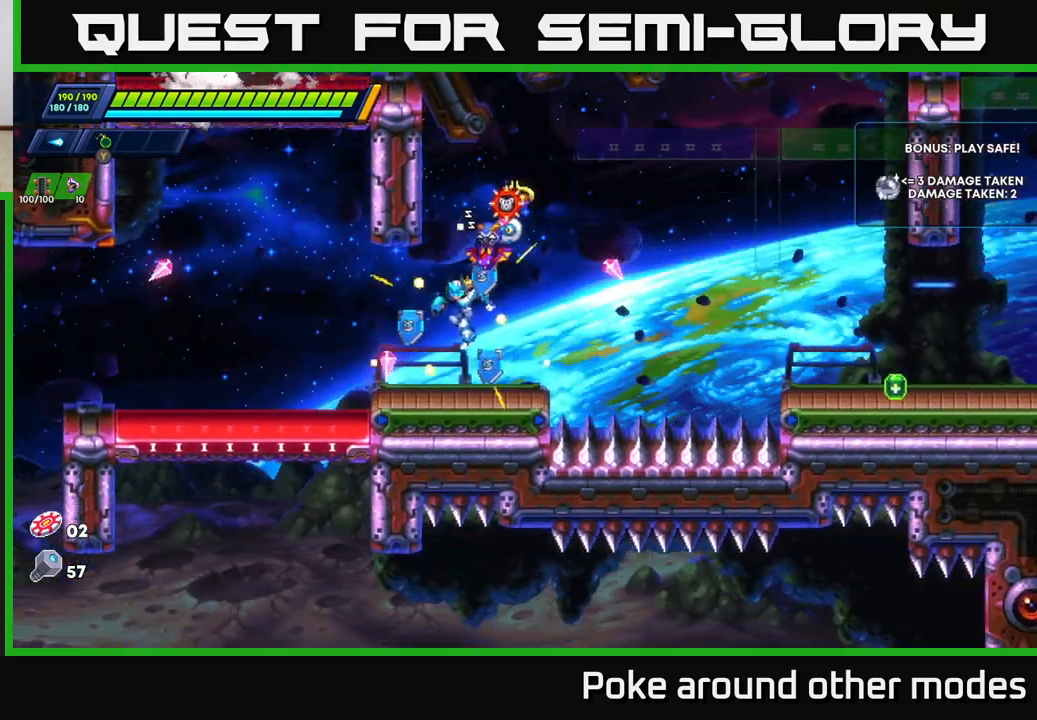
{"buttons": ["A", "R2"], "left_stick": "right", "right_stick": "center", "events": [[17, "right_stick", "center"], [167, "left_stick", "right"], [267, "R2", "down"], [417, "A", "down"]]}
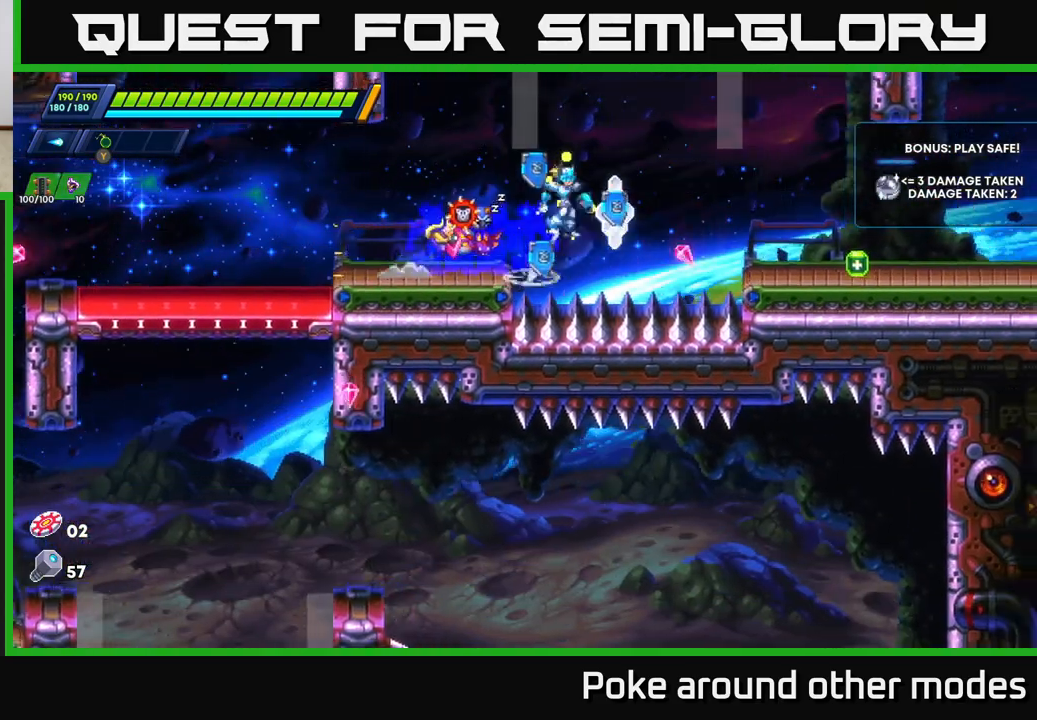
{"buttons": [], "left_stick": "center", "right_stick": "center", "events": [[117, "A", "up"], [333, "R2", "up"], [467, "left_stick", "center"]]}
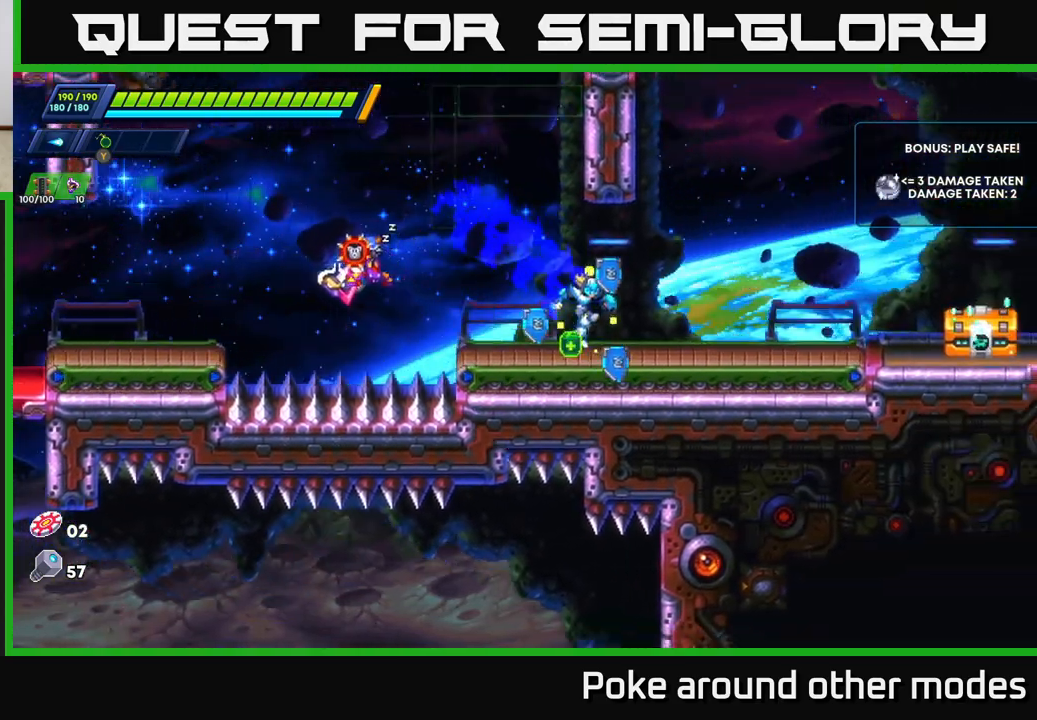
{"buttons": [], "left_stick": "right", "right_stick": "center", "events": [[117, "left_stick", "right"], [133, "R2", "down"], [233, "A", "down"], [333, "A", "up"], [350, "R2", "up"]]}
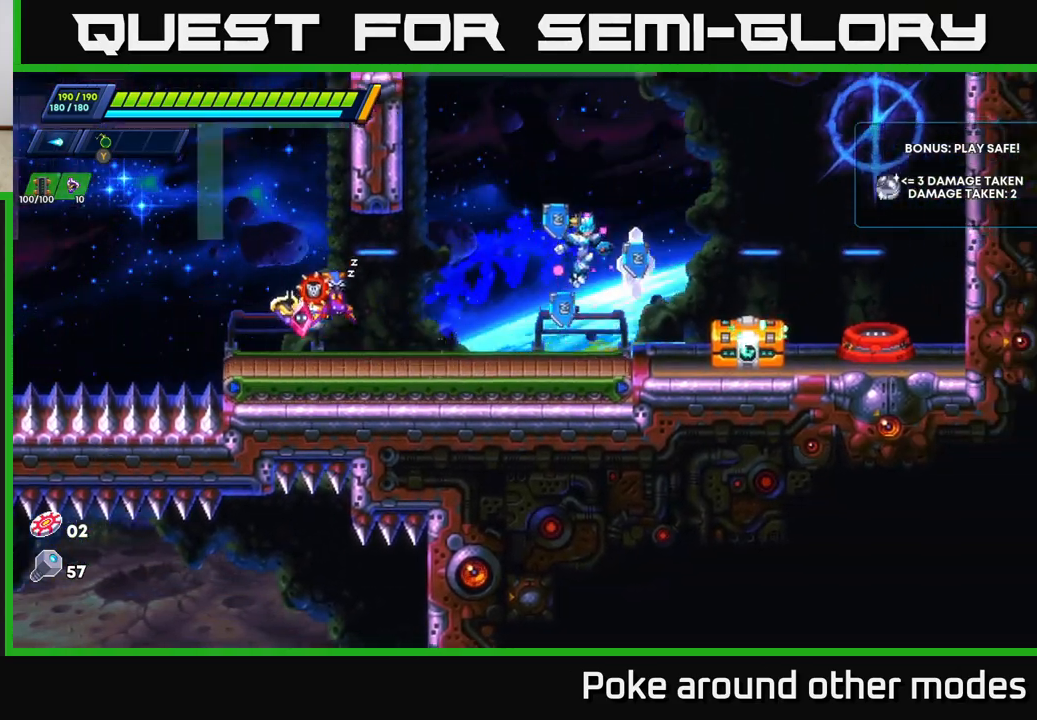
{"buttons": [], "left_stick": "center", "right_stick": "center", "events": [[100, "left_stick", "center"], [150, "X", "down"], [200, "X", "up"], [283, "X", "down"], [333, "X", "up"], [400, "X", "down"], [467, "X", "up"]]}
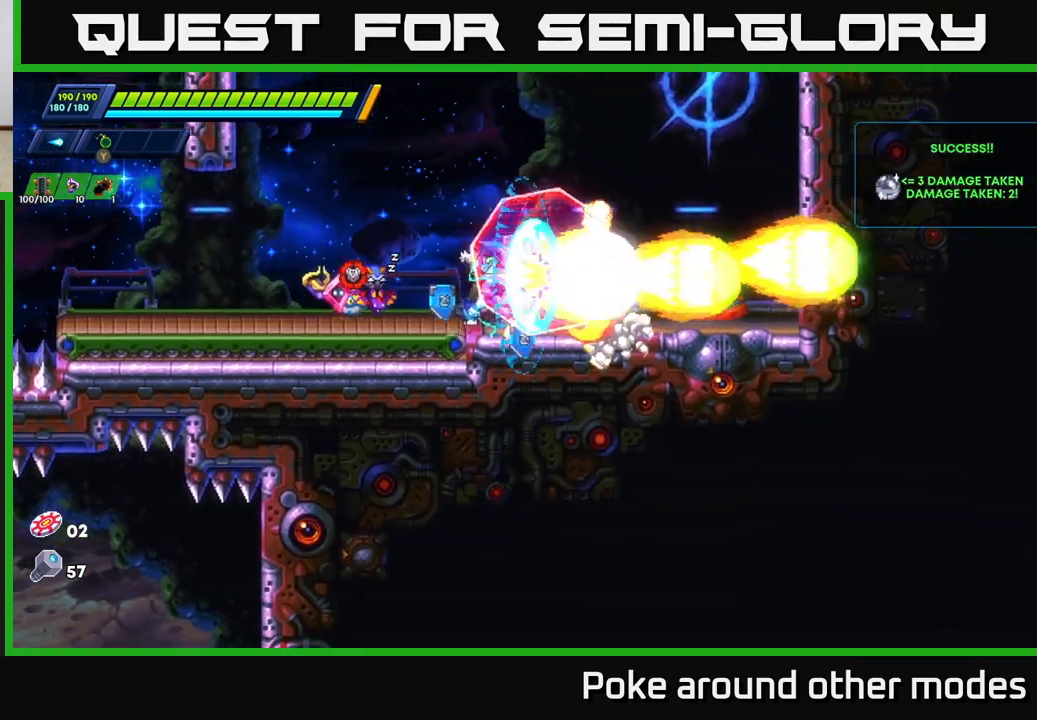
{"buttons": [], "left_stick": "center", "right_stick": "center", "events": [[17, "A", "down"], [67, "left_stick", "right"], [133, "A", "up"], [283, "left_stick", "center"]]}
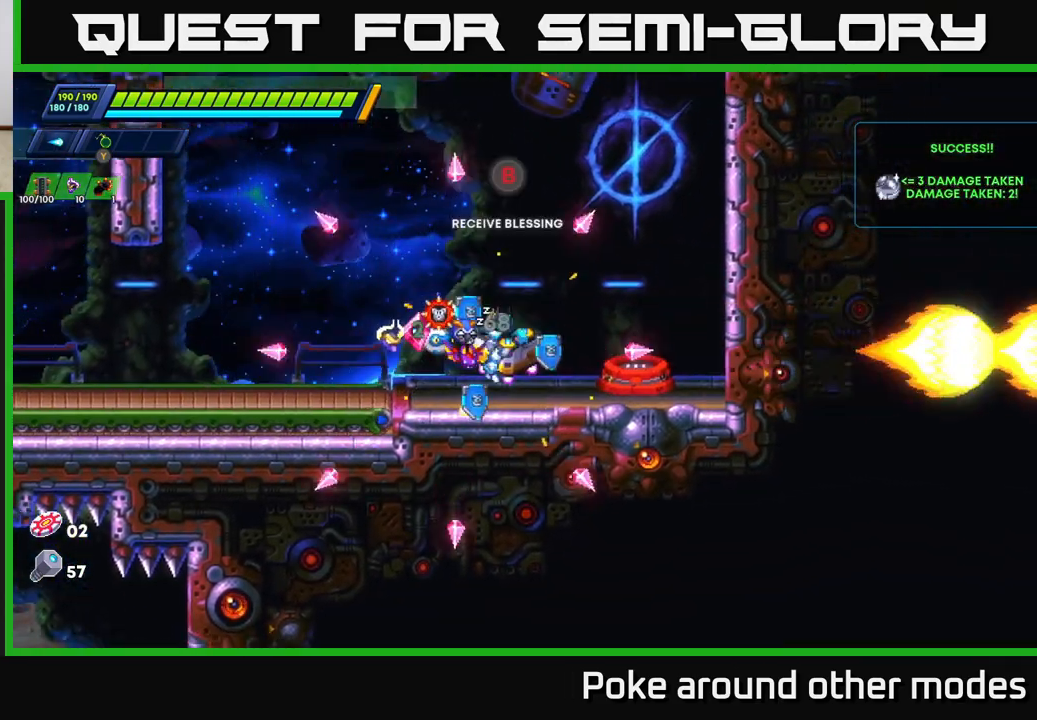
{"buttons": [], "left_stick": "center", "right_stick": "center", "events": [[250, "B", "down"], [317, "B", "up"]]}
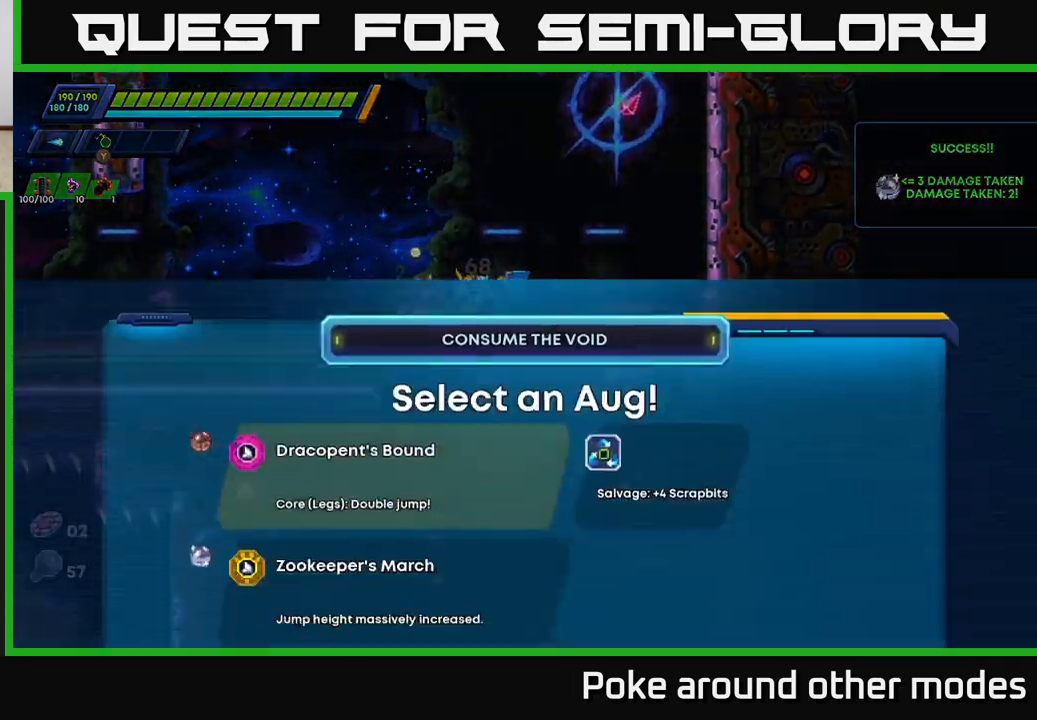
{"buttons": [], "left_stick": "center", "right_stick": "center", "events": []}